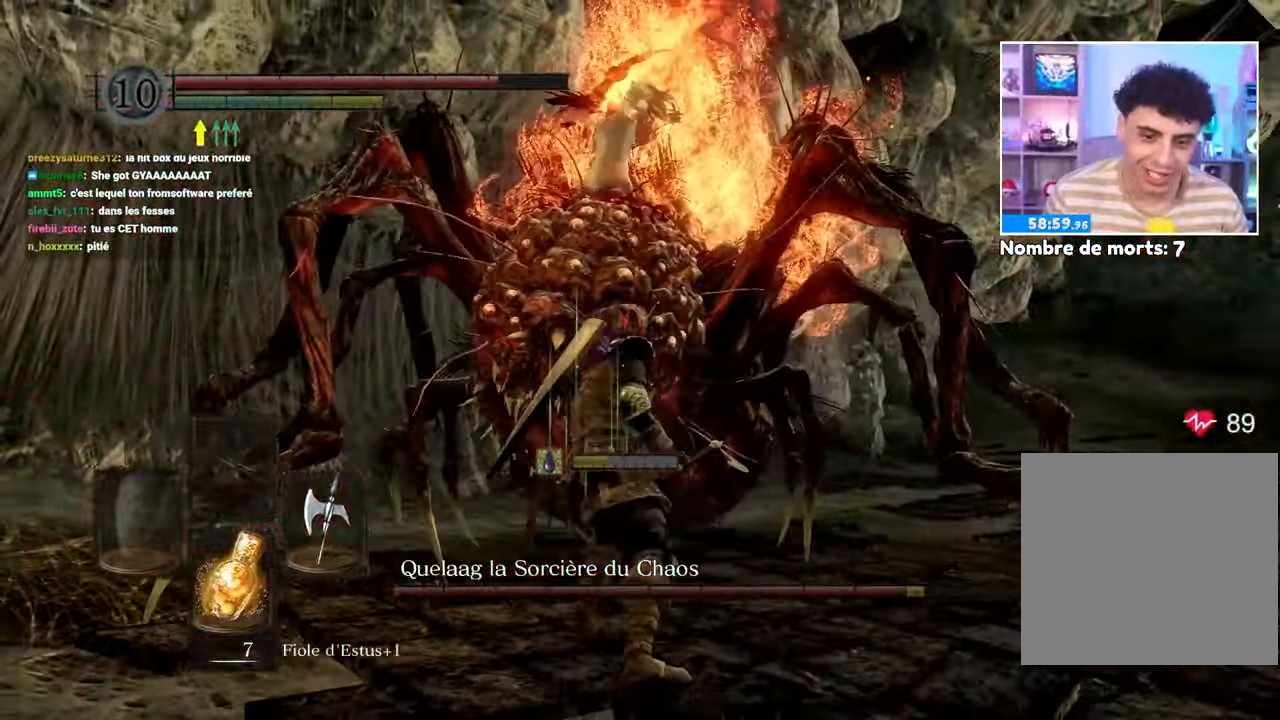
Gameplay with a controller (Xbox layout); each line is a JSON object with the inputs held at the frame after it. "button_events" lists button changes between this image and that frame as [ms after this image, input, new state], when the widget could be followed in between (sticks are given only as held states). Not read: L3 R3.
{"buttons": ["B"], "left_stick": "up", "right_stick": "center", "button_events": [[433, "B", "down"]]}
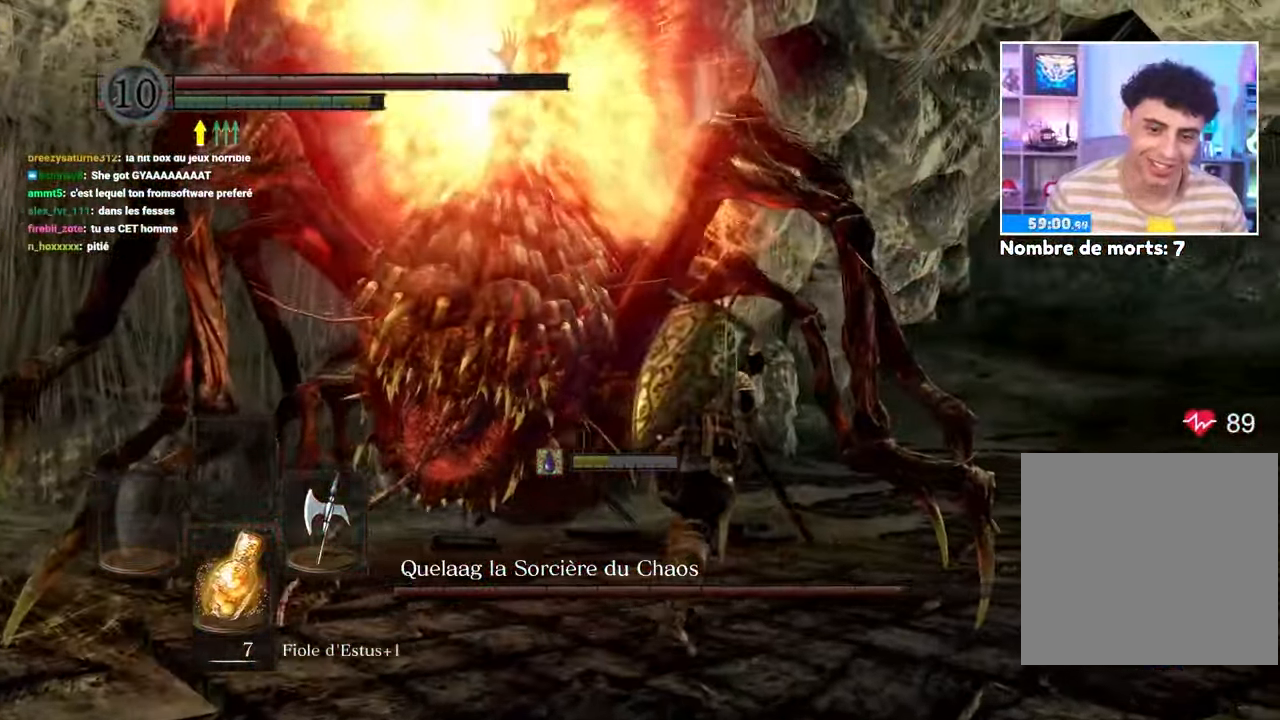
{"buttons": [], "left_stick": "up", "right_stick": "center", "button_events": [[17, "B", "up"]]}
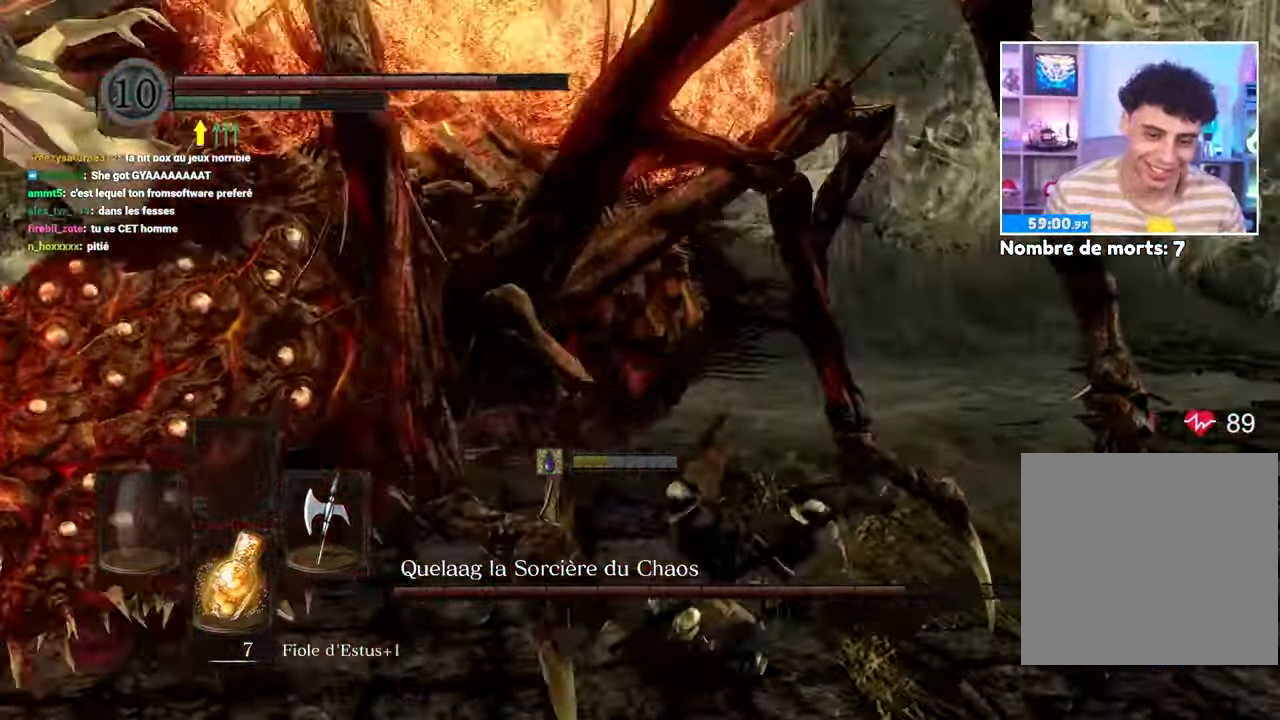
{"buttons": [], "left_stick": "up", "right_stick": "left", "button_events": []}
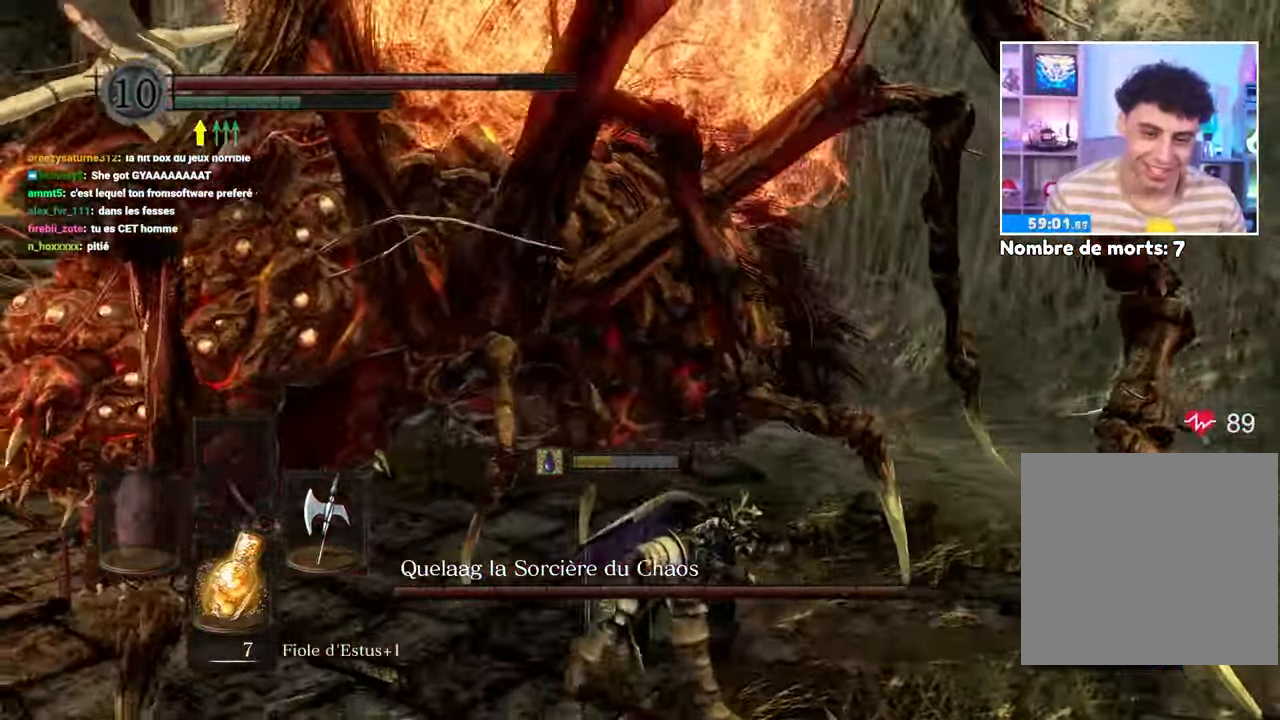
{"buttons": [], "left_stick": "up", "right_stick": "left"}